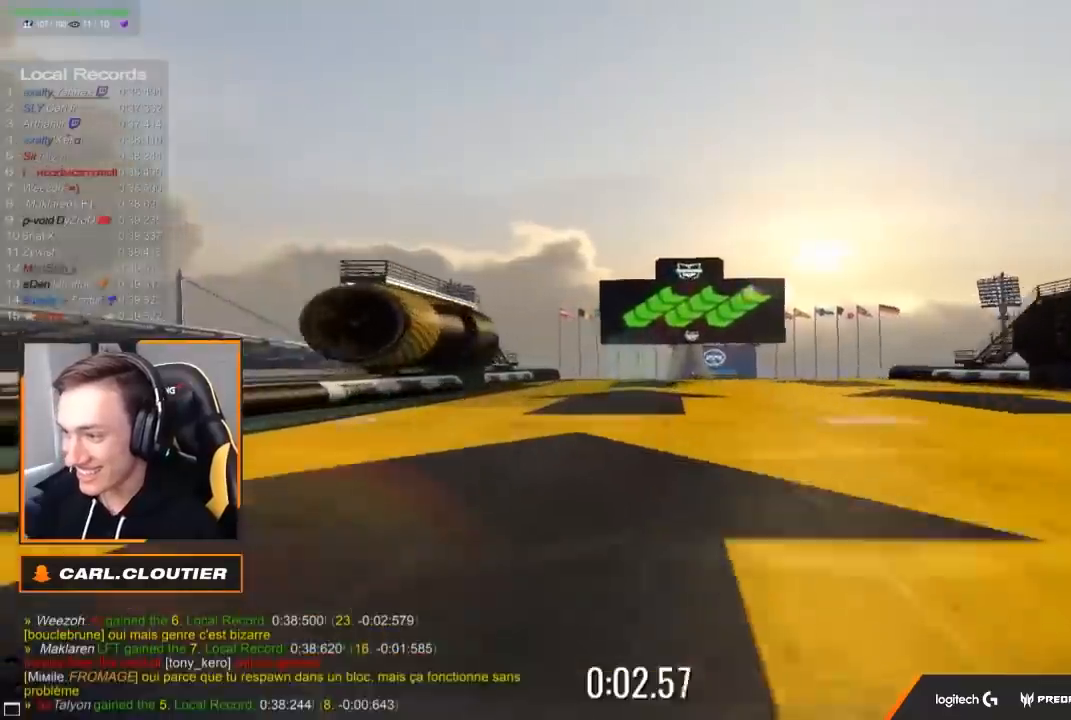
Gameplay with a controller (Xbox layout); each line is a JSON object with the inputs held at the frame after it. "events" lists button and stick changes between this image and that frame as [ms after this image, input, new state], when the widget could be followed in between.
{"buttons": ["A"], "left_stick": "center", "right_stick": "center", "events": [[183, "left_stick", "center"]]}
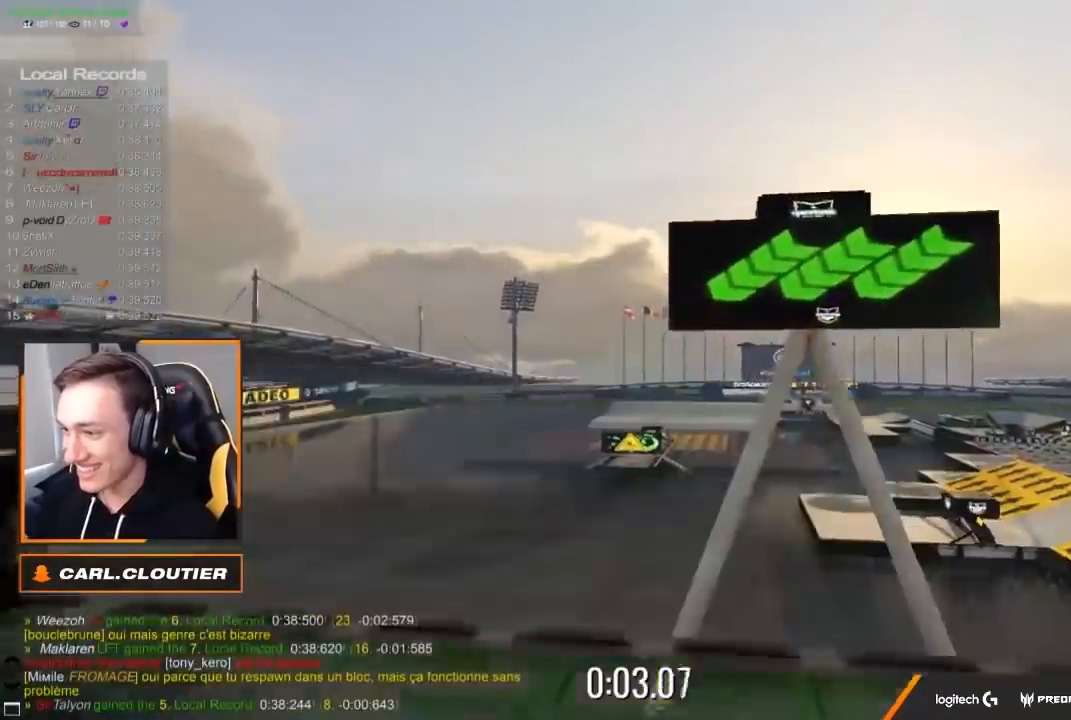
{"buttons": ["A"], "left_stick": "up-left", "right_stick": "center", "events": [[100, "X", "down"], [167, "left_stick", "left"], [183, "X", "up"], [383, "left_stick", "up-left"]]}
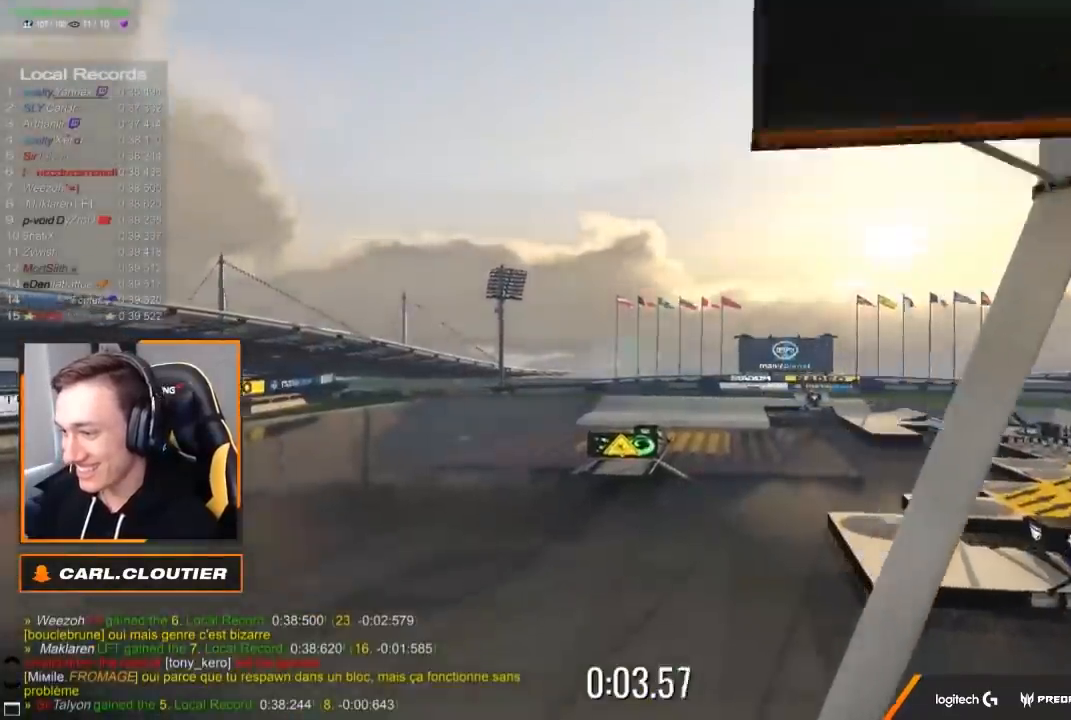
{"buttons": ["A"], "left_stick": "center", "right_stick": "center", "events": [[50, "R1", "down"], [133, "R1", "up"], [467, "left_stick", "center"]]}
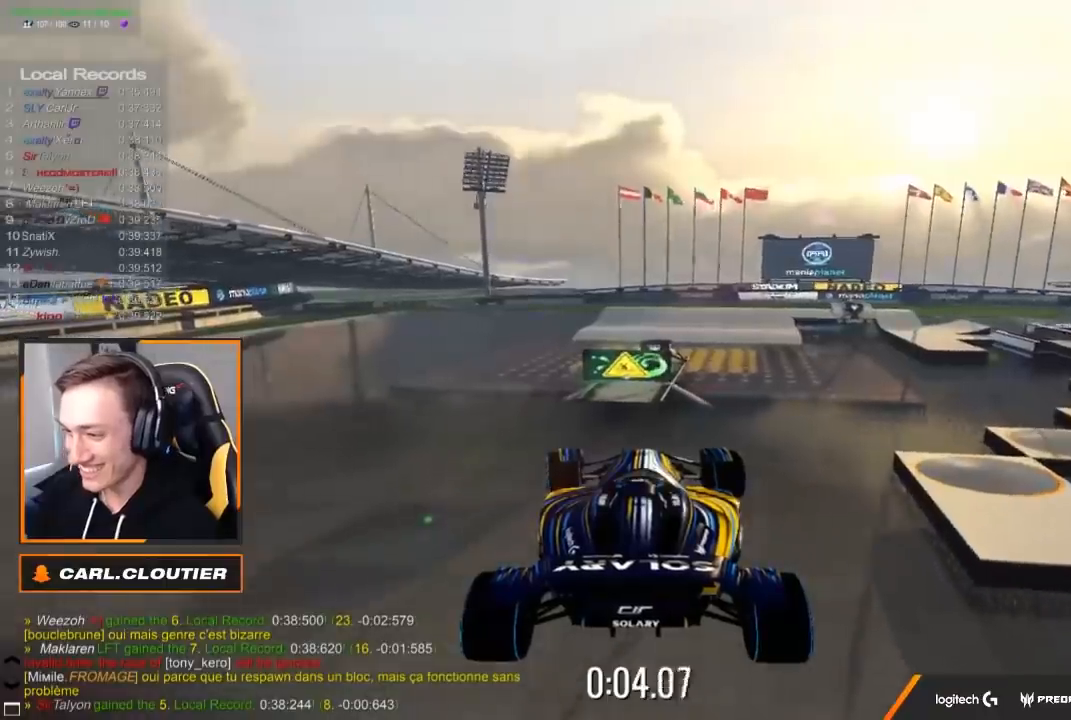
{"buttons": ["A"], "left_stick": "center", "right_stick": "center", "events": []}
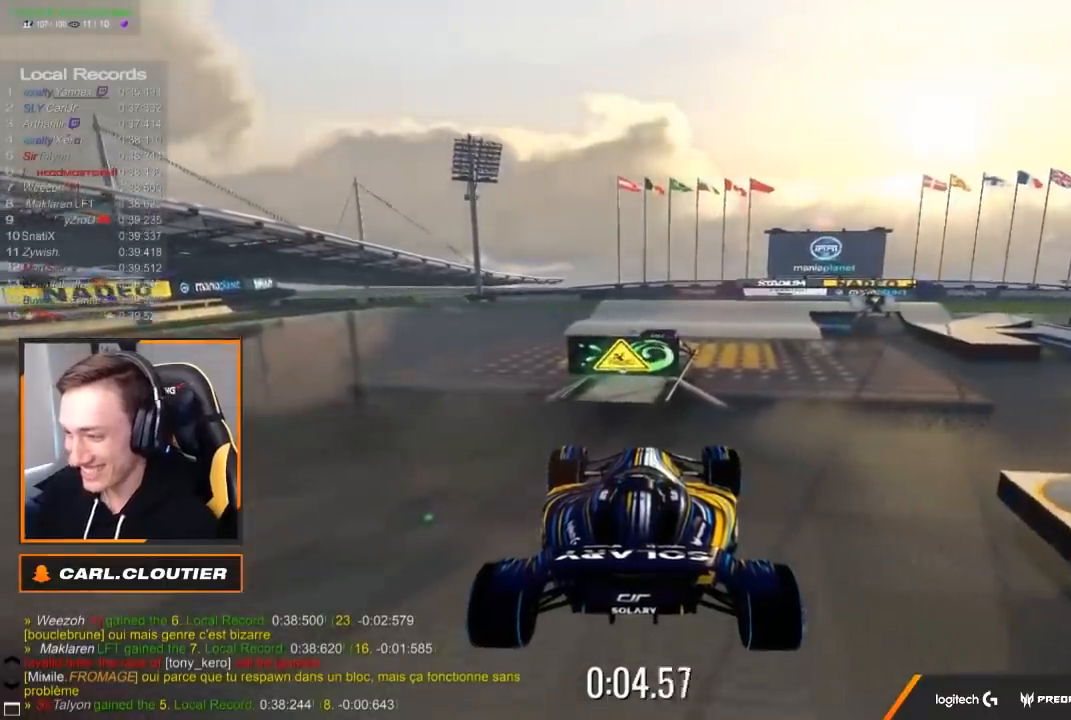
{"buttons": ["A"], "left_stick": "center", "right_stick": "center", "events": []}
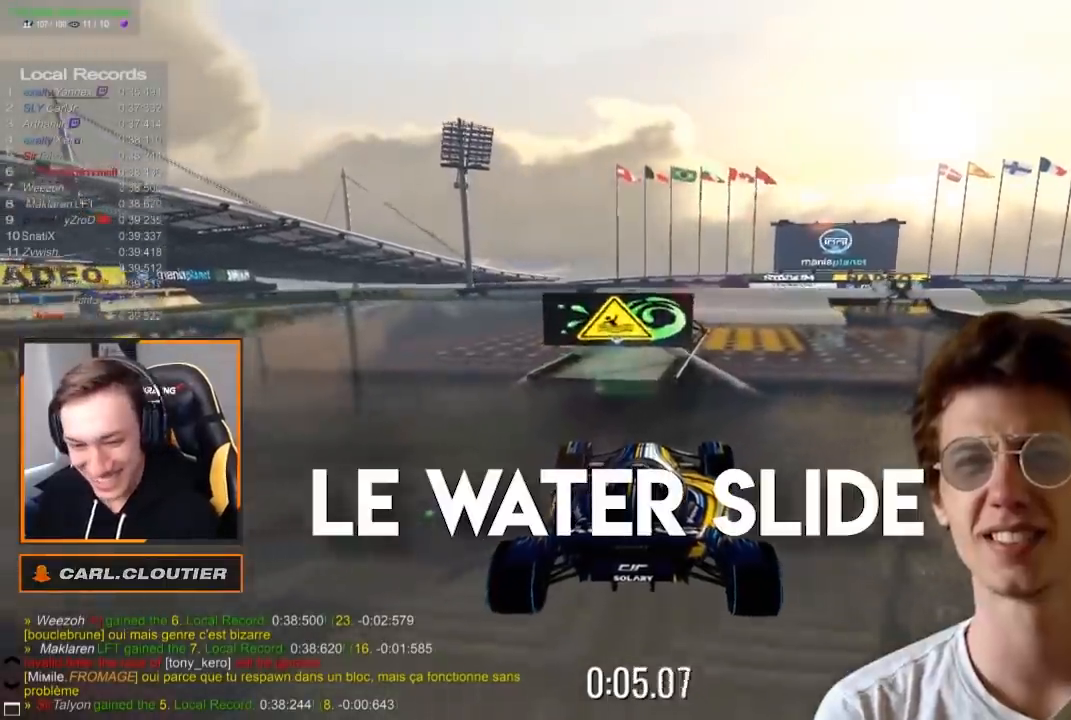
{"buttons": ["A"], "left_stick": "center", "right_stick": "center", "events": []}
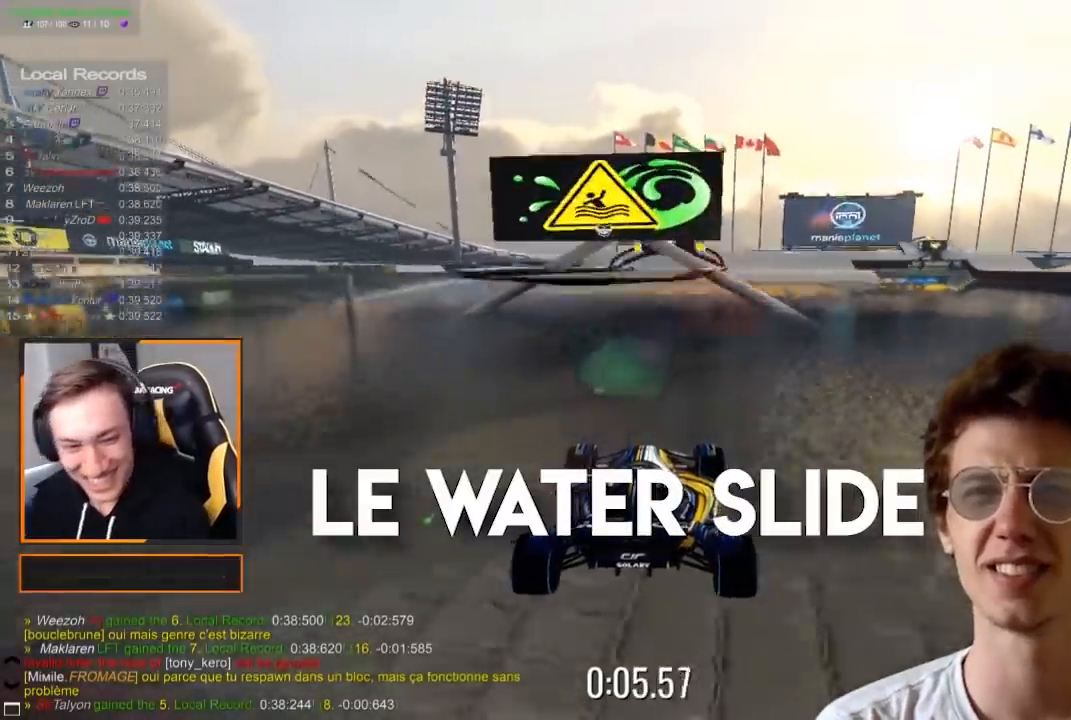
{"buttons": ["A"], "left_stick": "center", "right_stick": "center", "events": []}
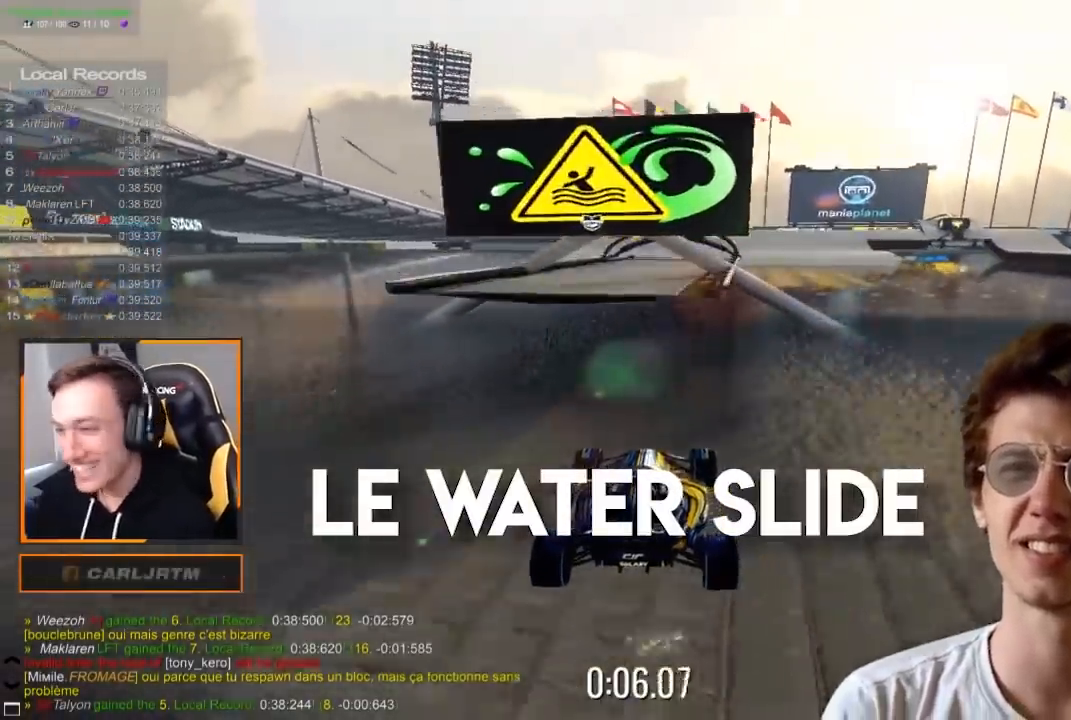
{"buttons": ["A"], "left_stick": "center", "right_stick": "center", "events": []}
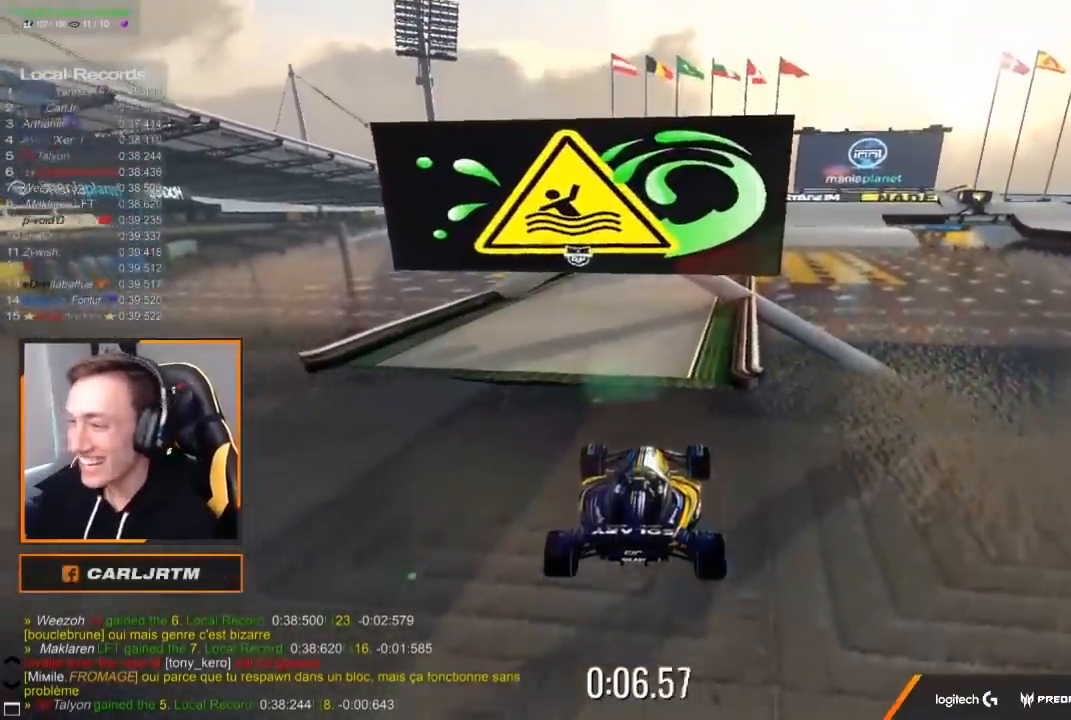
{"buttons": ["A"], "left_stick": "center", "right_stick": "center", "events": []}
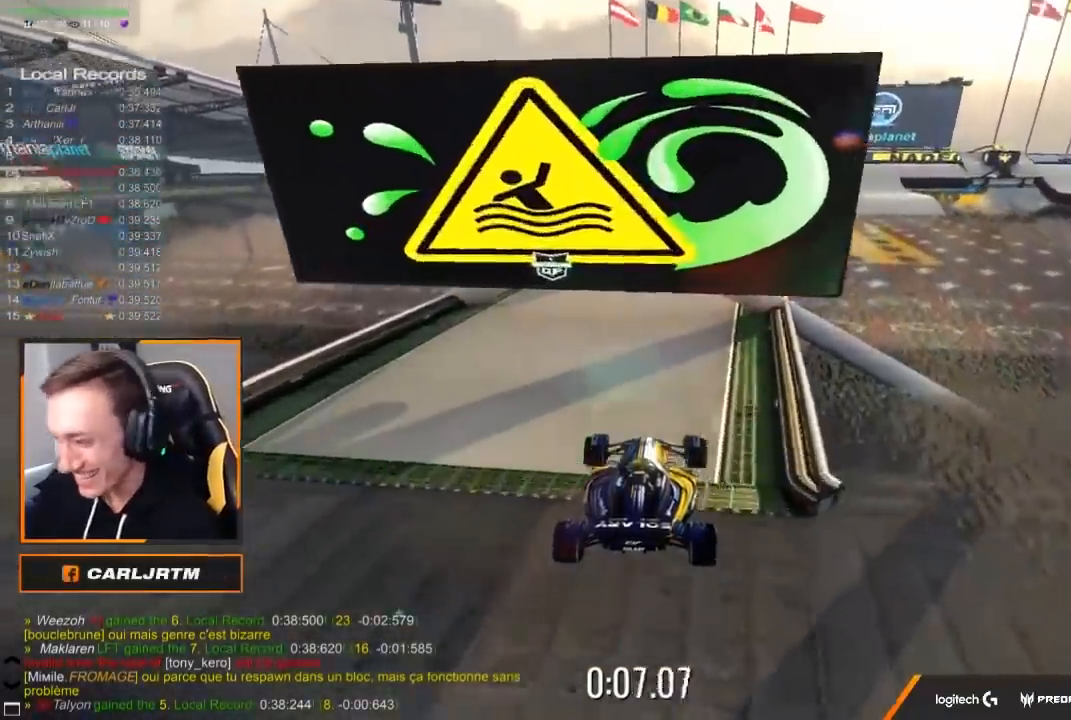
{"buttons": ["A"], "left_stick": "center", "right_stick": "center", "events": [[33, "B", "down"], [150, "B", "up"]]}
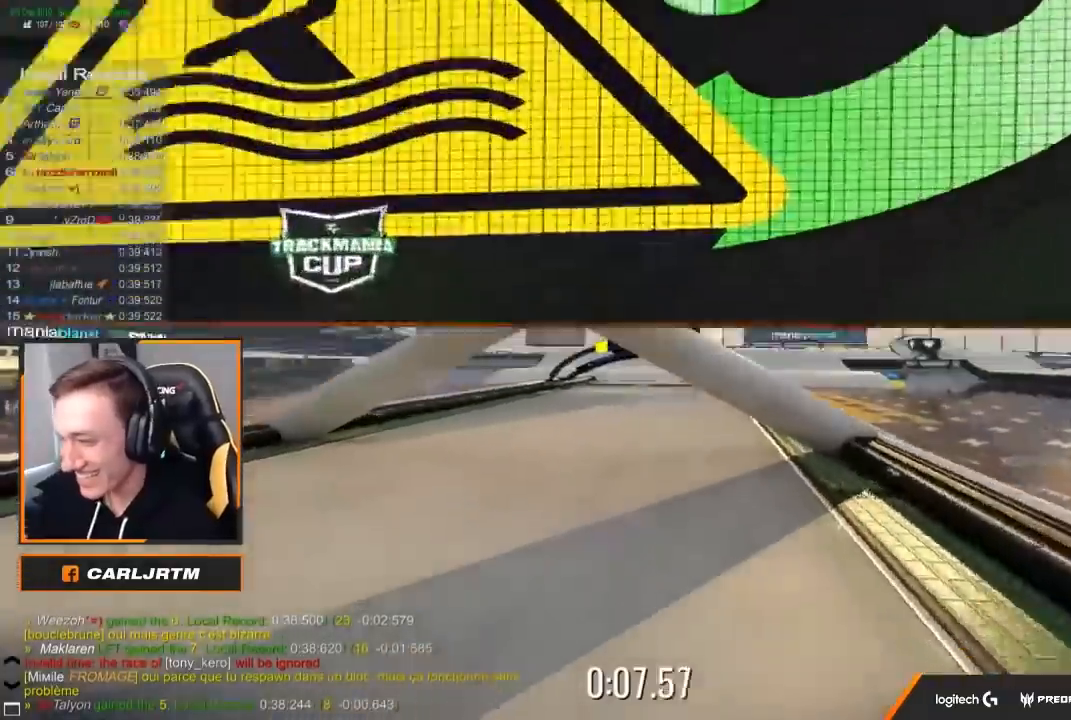
{"buttons": ["A"], "left_stick": "center", "right_stick": "center", "events": []}
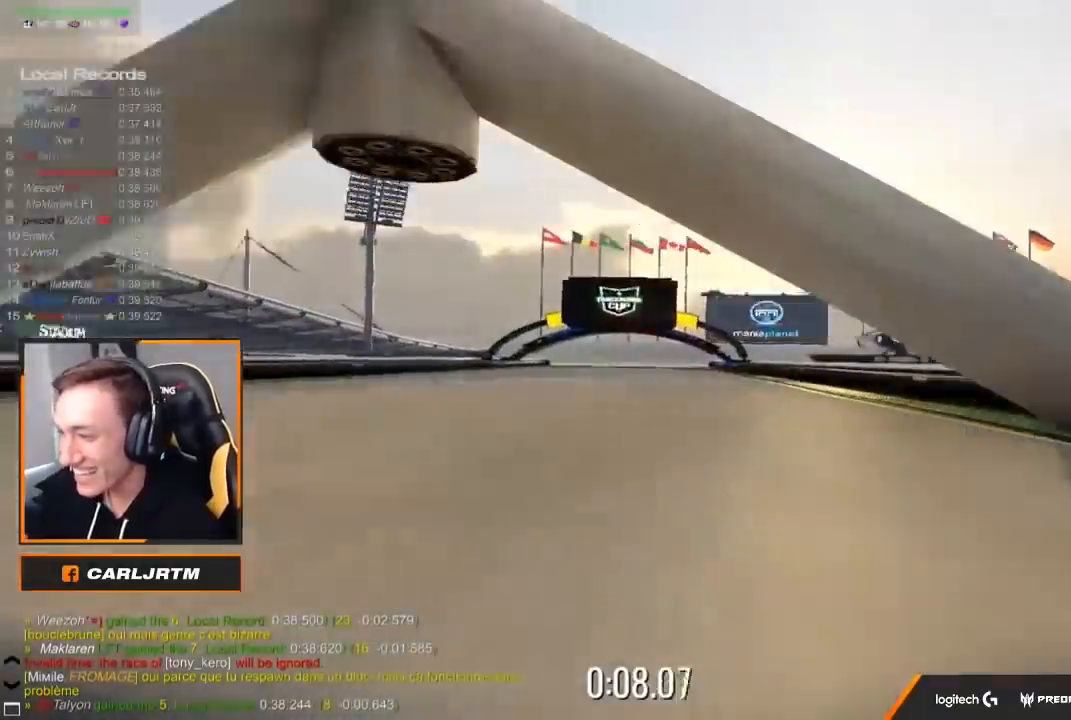
{"buttons": ["A"], "left_stick": "center", "right_stick": "center", "events": []}
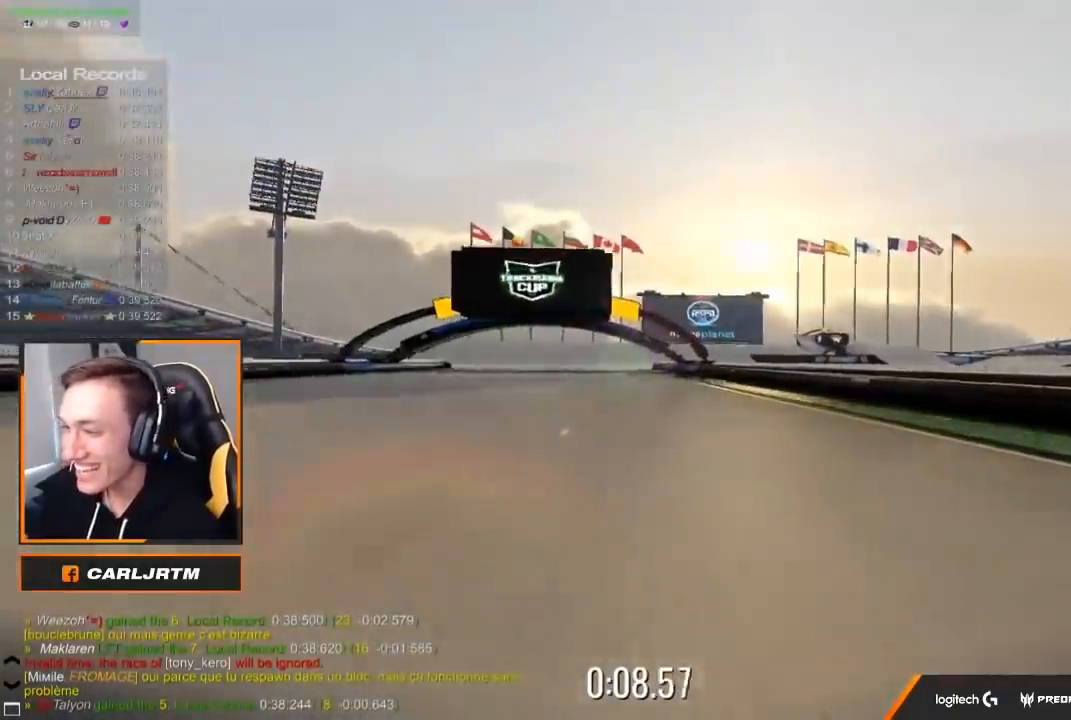
{"buttons": ["A"], "left_stick": "center", "right_stick": "center", "events": []}